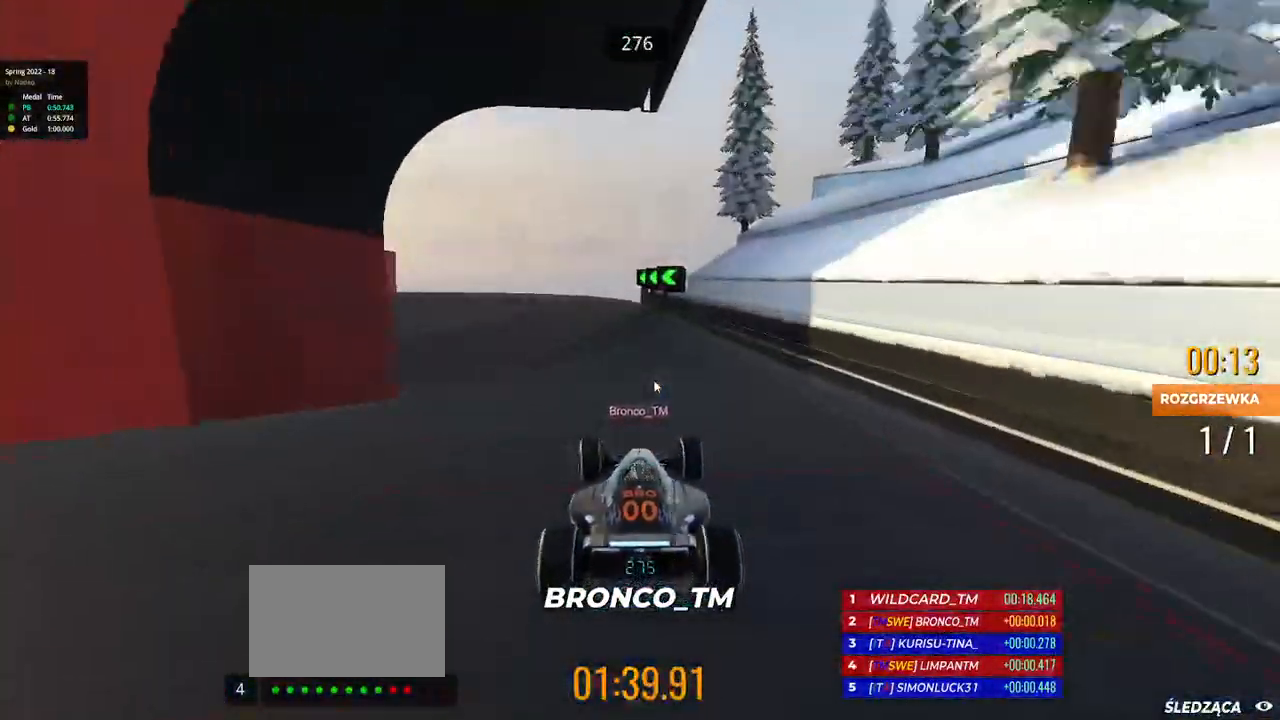
Gameplay with keyboard; each line is a JSON object with the keys held at the frame after it. "events" lists presses ("down") and releases ("up") of "down", "left", "right" and "up" between this image and that frame as [ms after this image, input, new state], when the widget could be followed in between. No other keys are recorded. Mouse input is not recorded.
{"keys": ["left", "up"], "events": []}
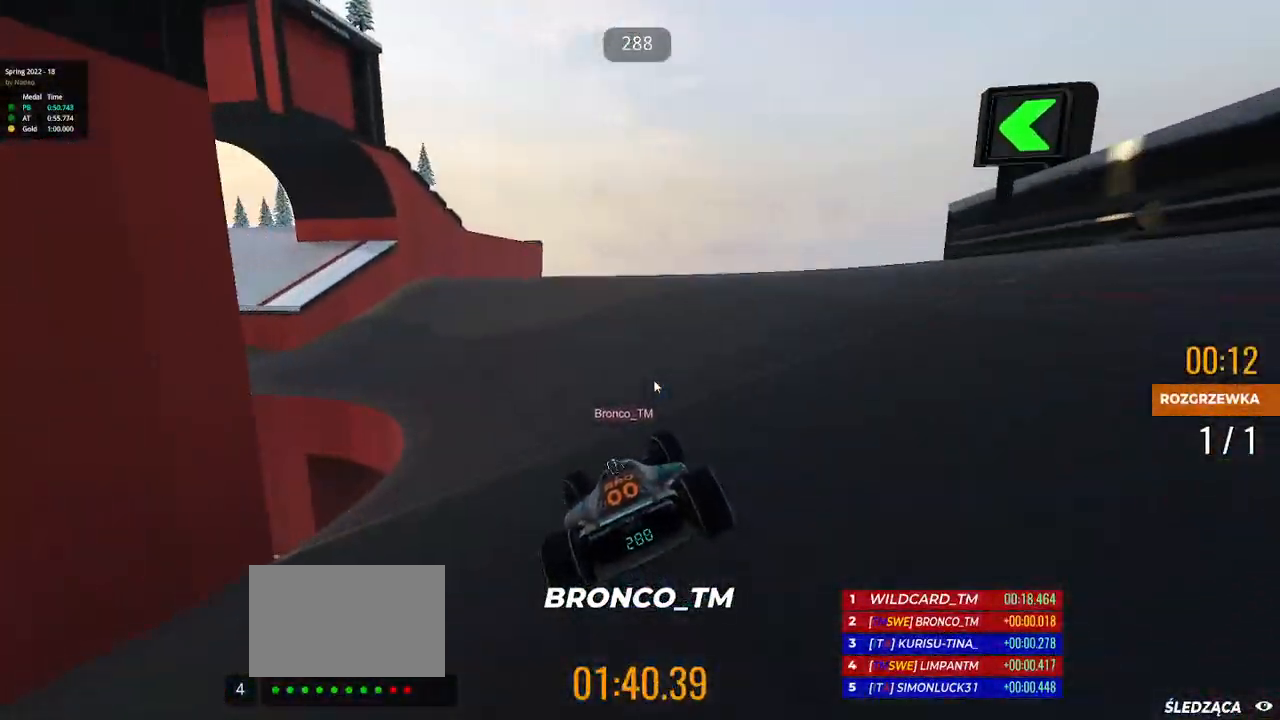
{"keys": ["up"], "events": [[400, "left", "up"]]}
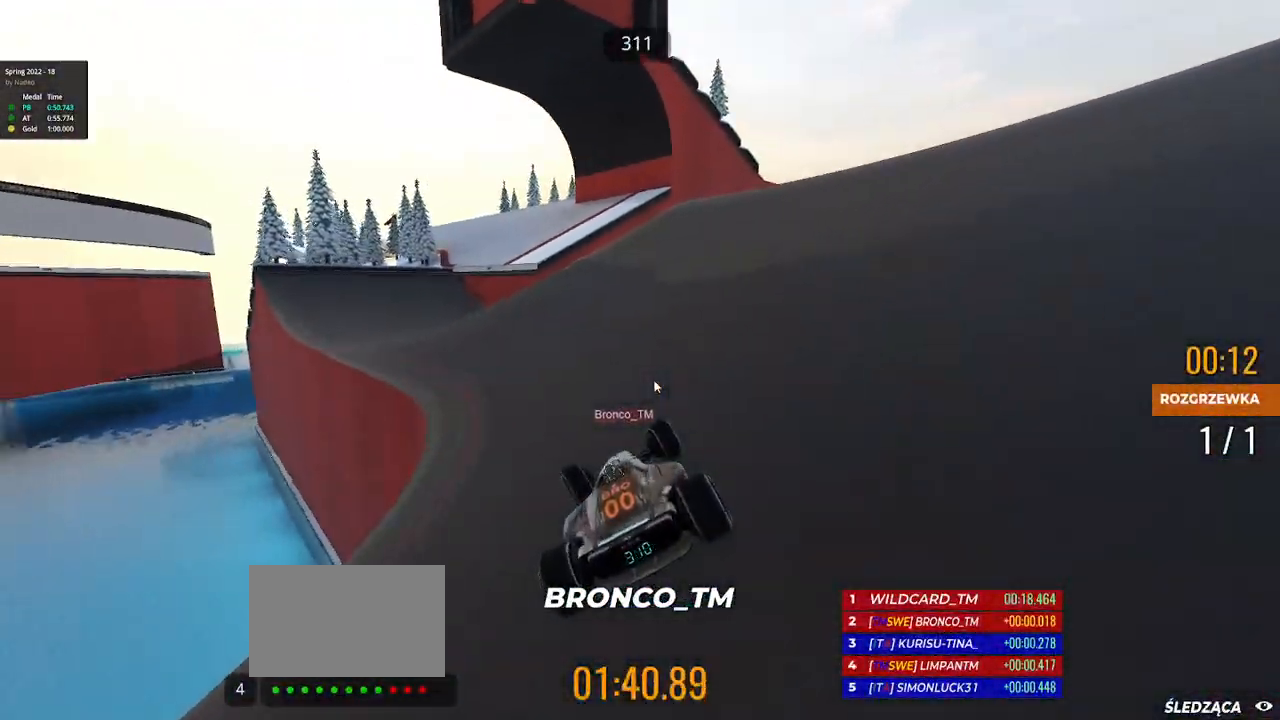
{"keys": ["down", "up"], "events": [[50, "right", "down"], [183, "right", "up"], [283, "right", "down"], [467, "down", "down"], [467, "right", "up"]]}
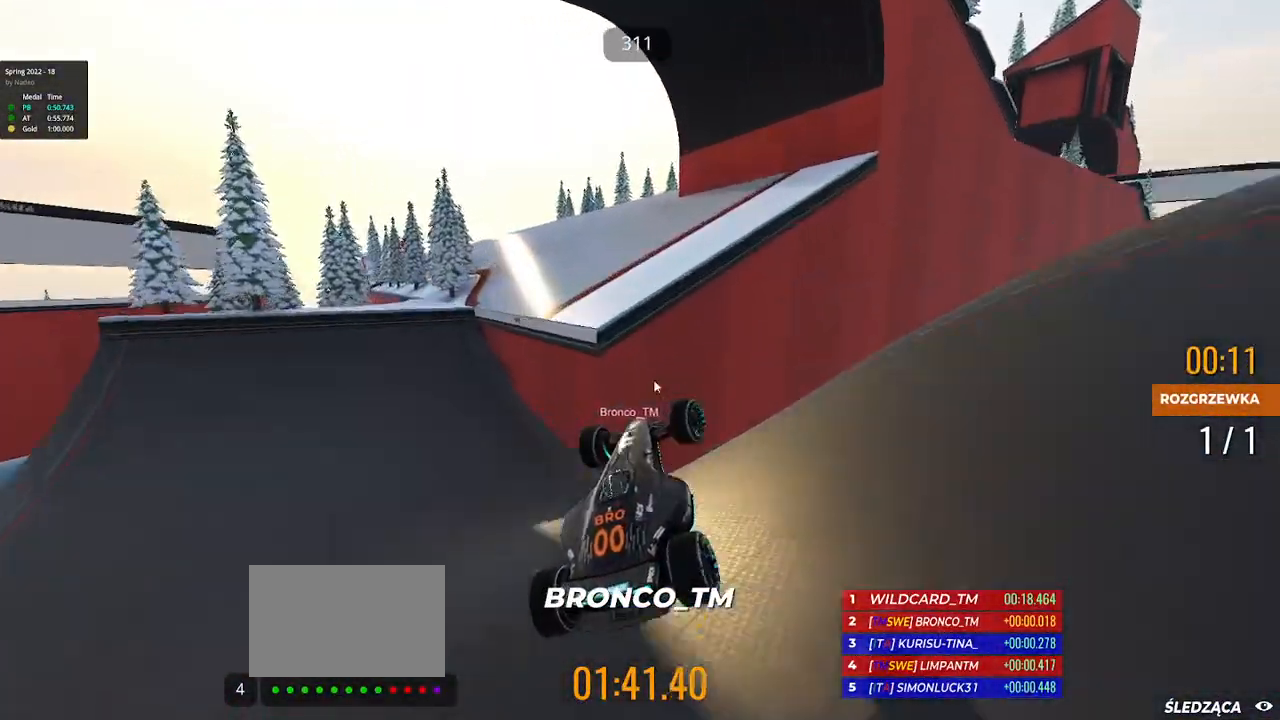
{"keys": ["up"], "events": [[50, "left", "down"], [83, "down", "up"], [250, "left", "up"], [250, "right", "down"], [367, "right", "up"]]}
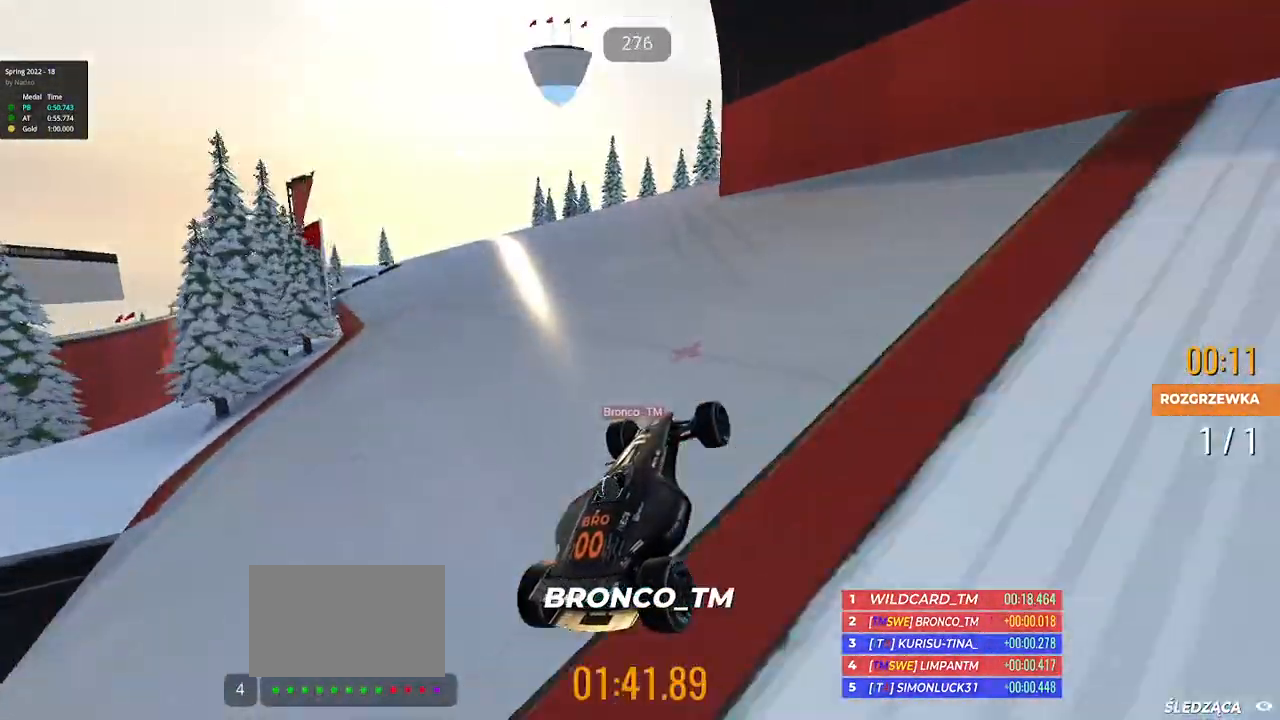
{"keys": ["up"], "events": []}
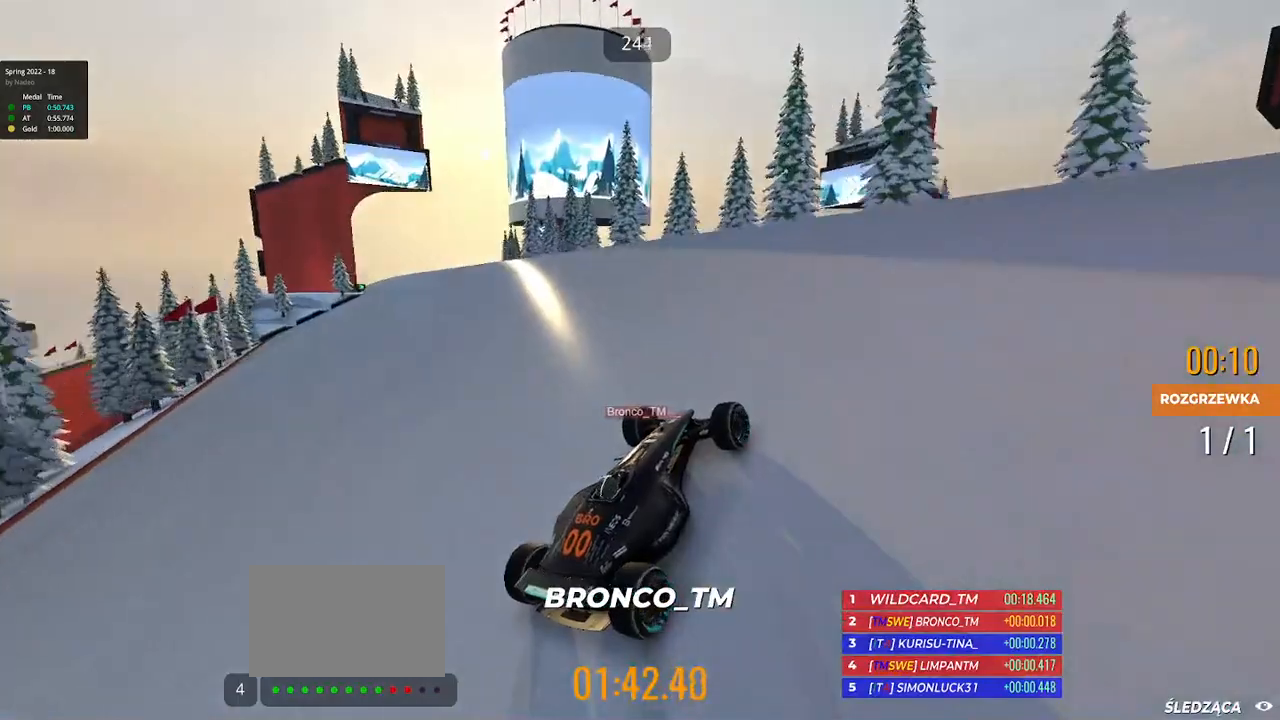
{"keys": ["up"], "events": [[33, "left", "down"], [133, "left", "up"]]}
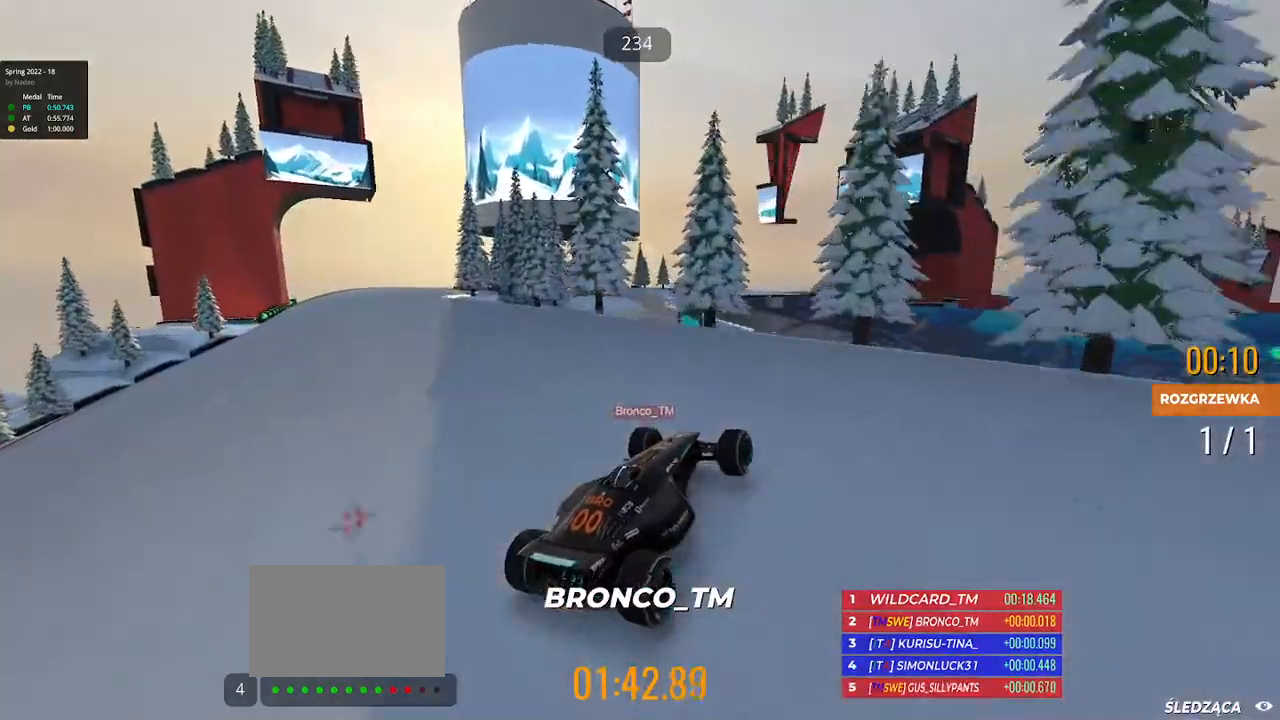
{"keys": ["right", "up"], "events": [[283, "right", "down"]]}
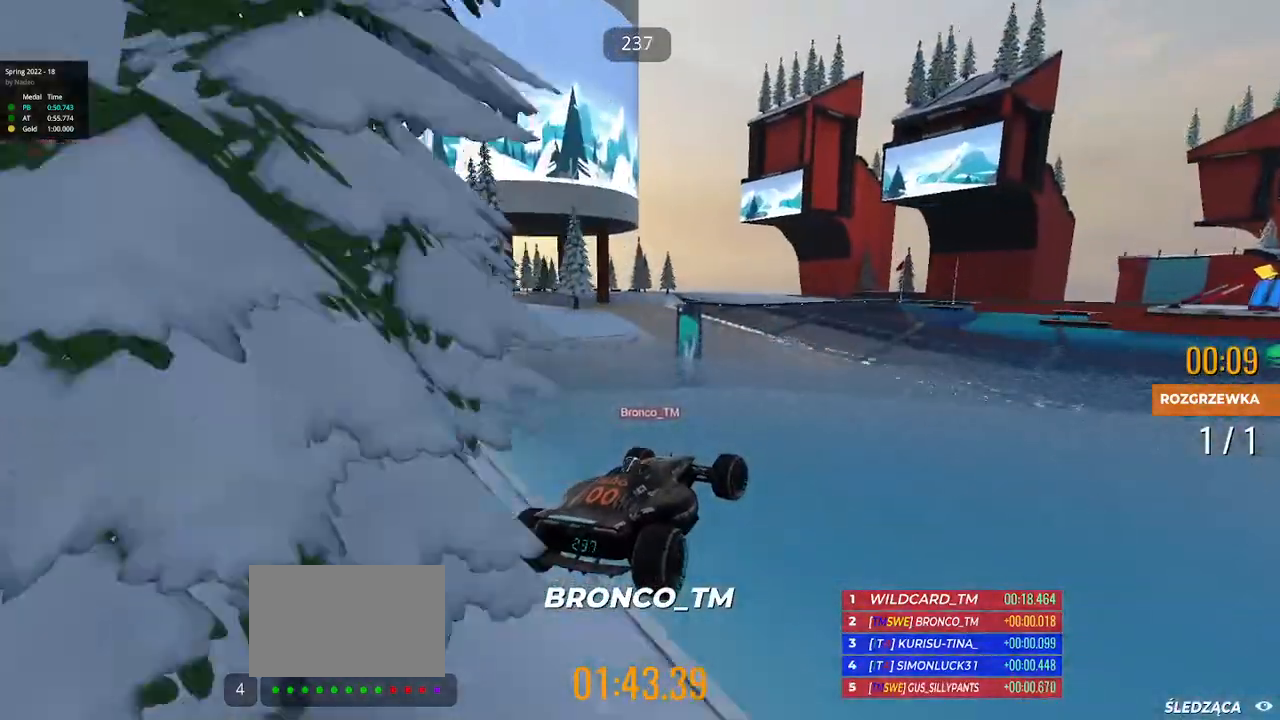
{"keys": ["right", "up"], "events": []}
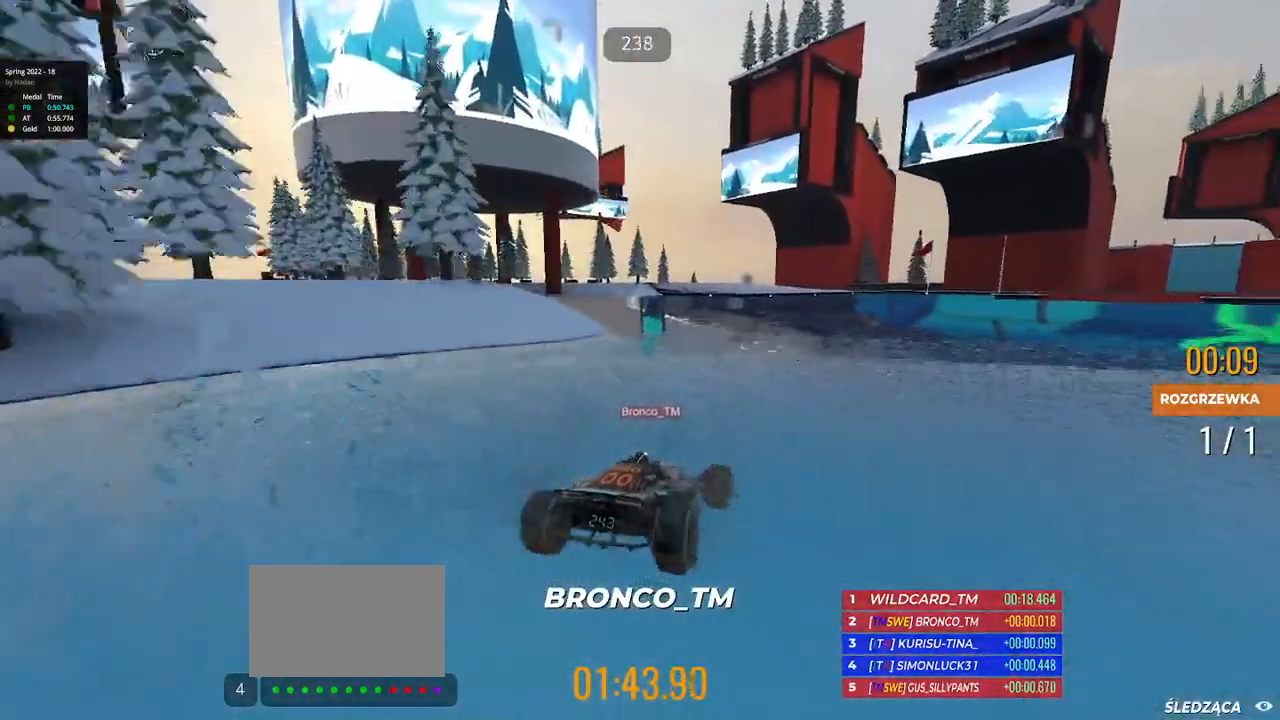
{"keys": ["up"], "events": [[233, "right", "up"], [267, "left", "down"], [483, "left", "up"]]}
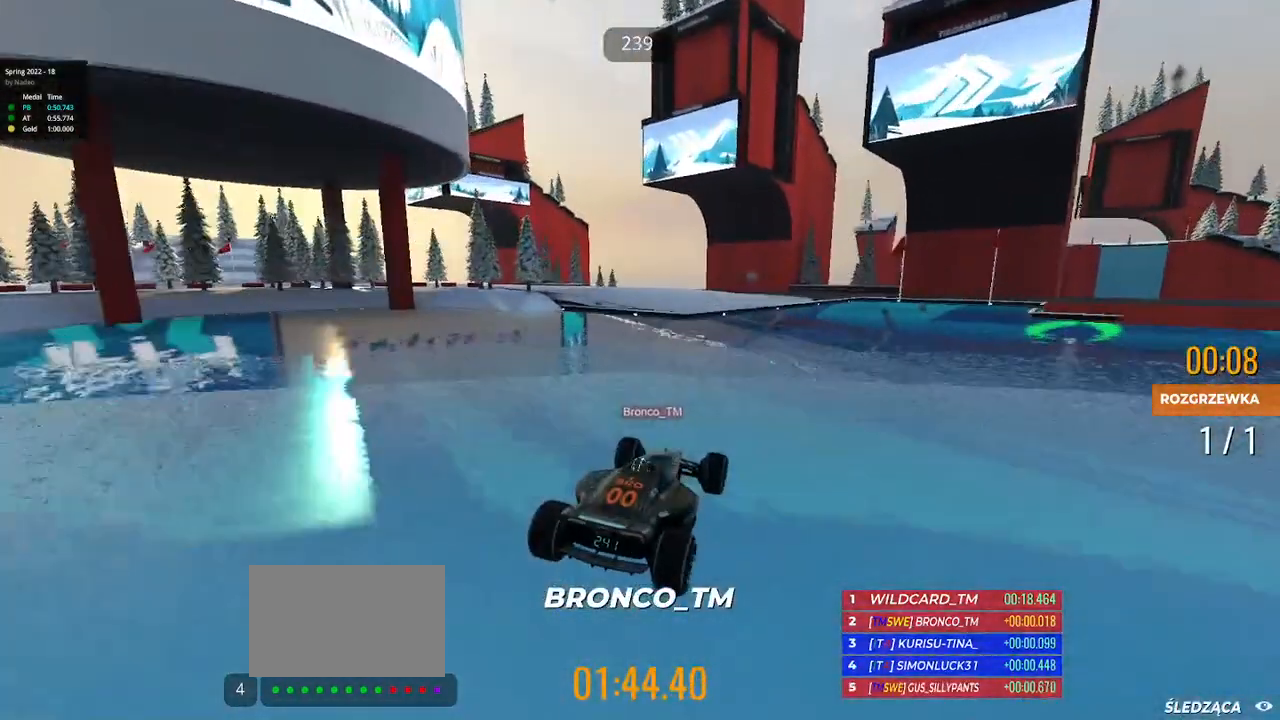
{"keys": ["right", "up"], "events": [[100, "right", "down"]]}
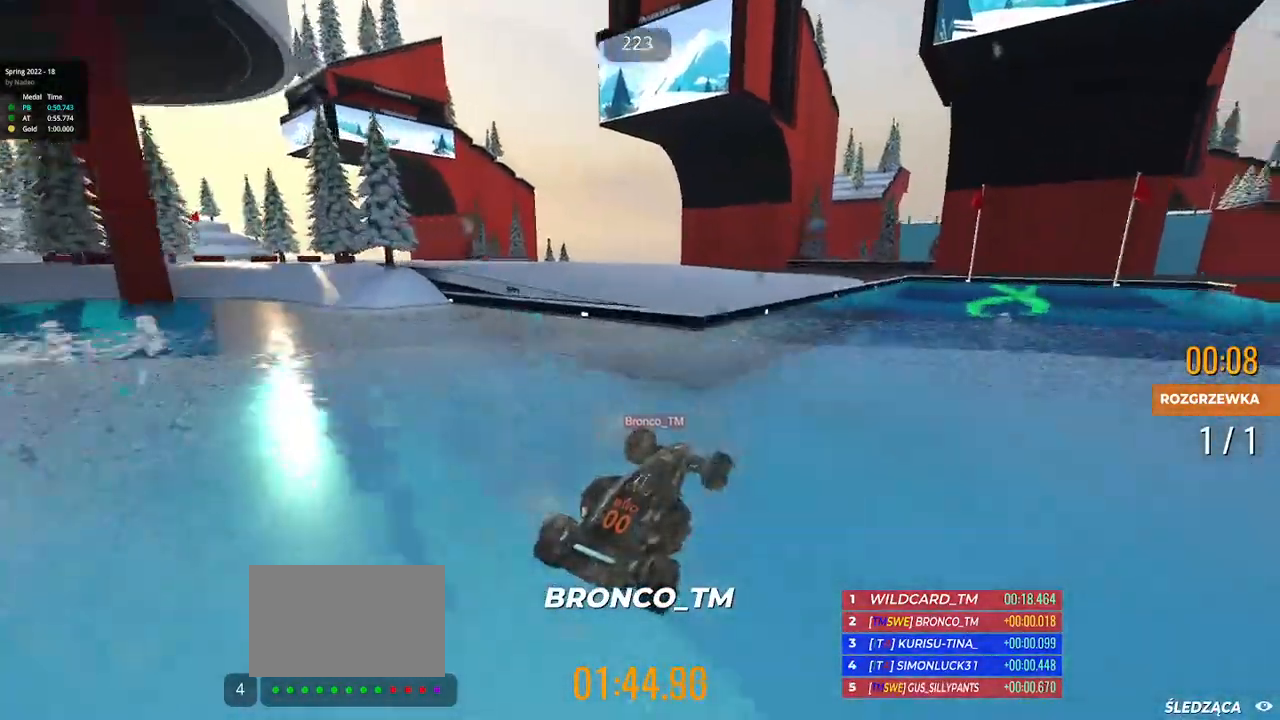
{"keys": ["down", "right", "up"], "events": [[67, "up", "up"], [133, "down", "down"], [283, "up", "down"]]}
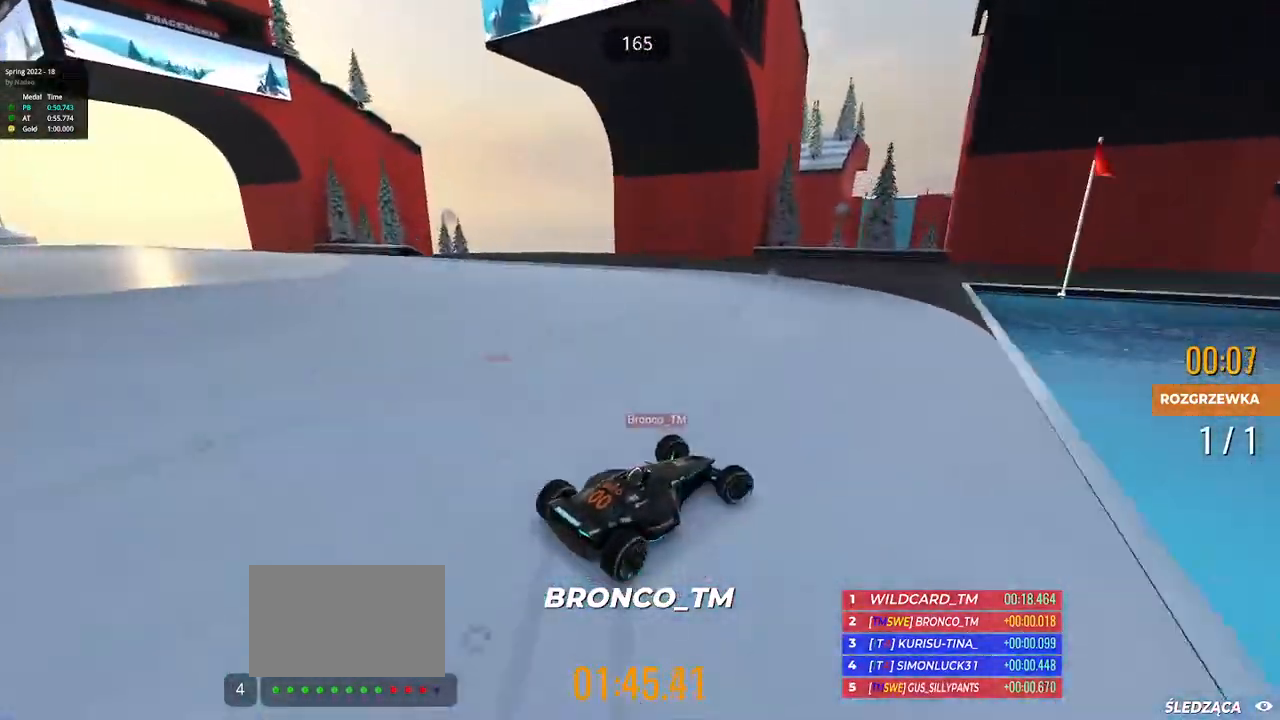
{"keys": ["down", "left", "up"], "events": [[183, "left", "down"], [183, "right", "up"], [200, "up", "up"], [217, "down", "up"], [267, "down", "down"], [333, "down", "up"], [350, "up", "down"], [400, "down", "down"]]}
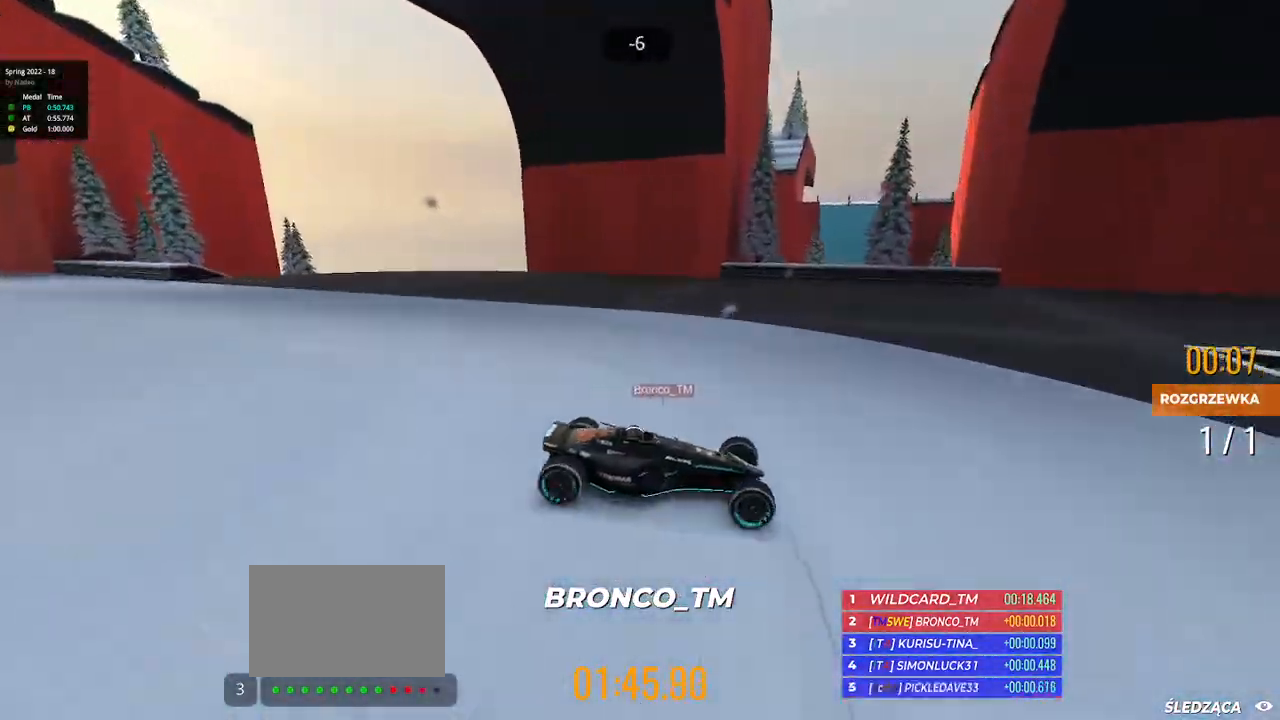
{"keys": ["left", "up"], "events": [[17, "down", "up"], [133, "down", "down"], [183, "down", "up"]]}
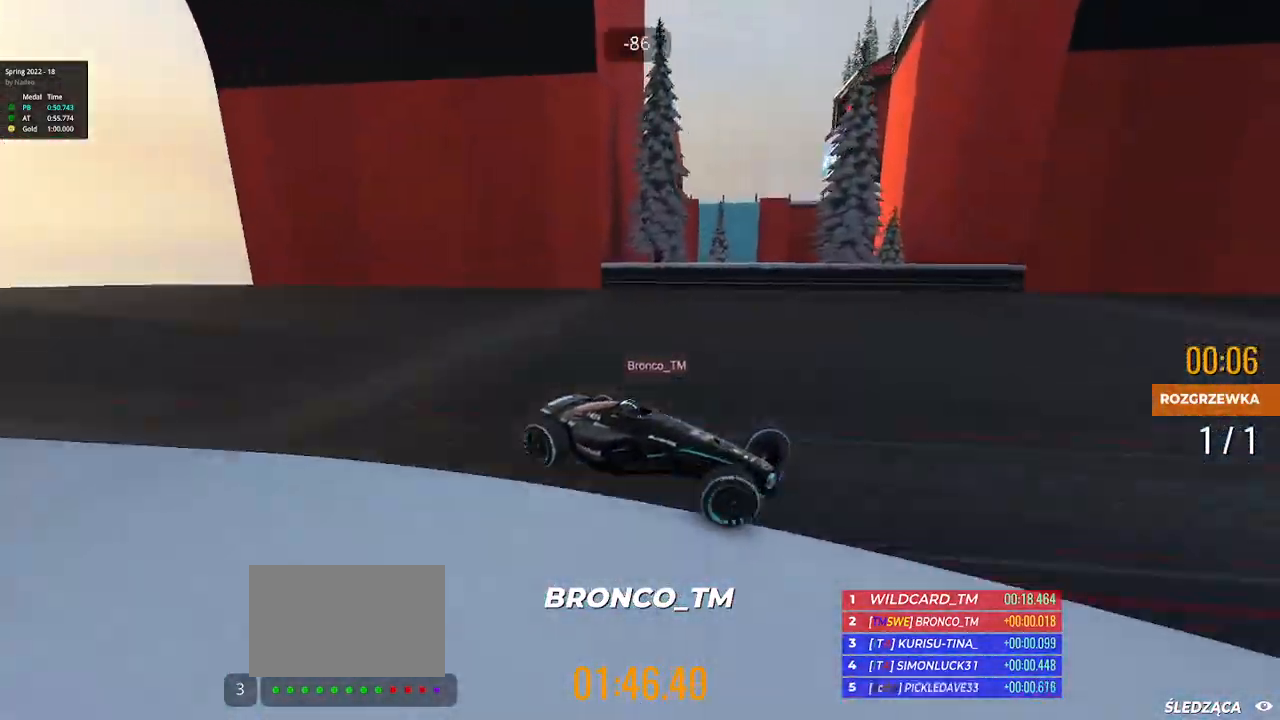
{"keys": ["up"], "events": [[433, "left", "up"]]}
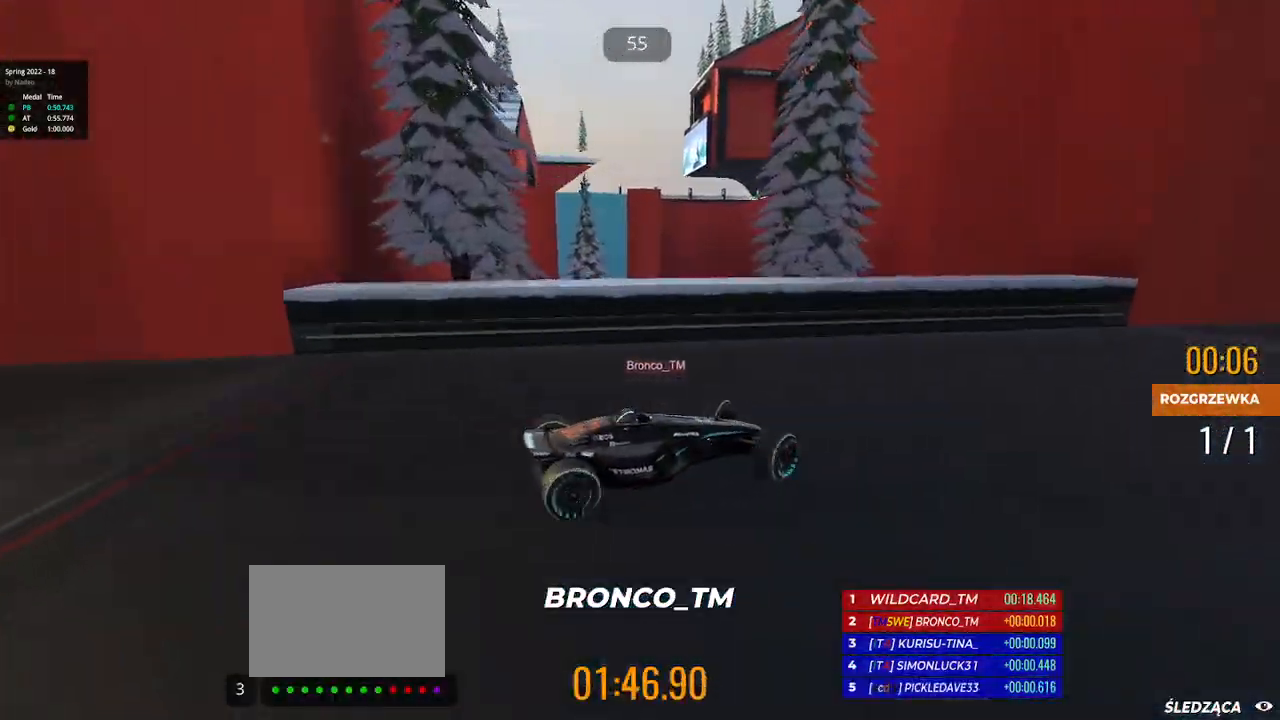
{"keys": ["left", "up"], "events": [[250, "left", "down"]]}
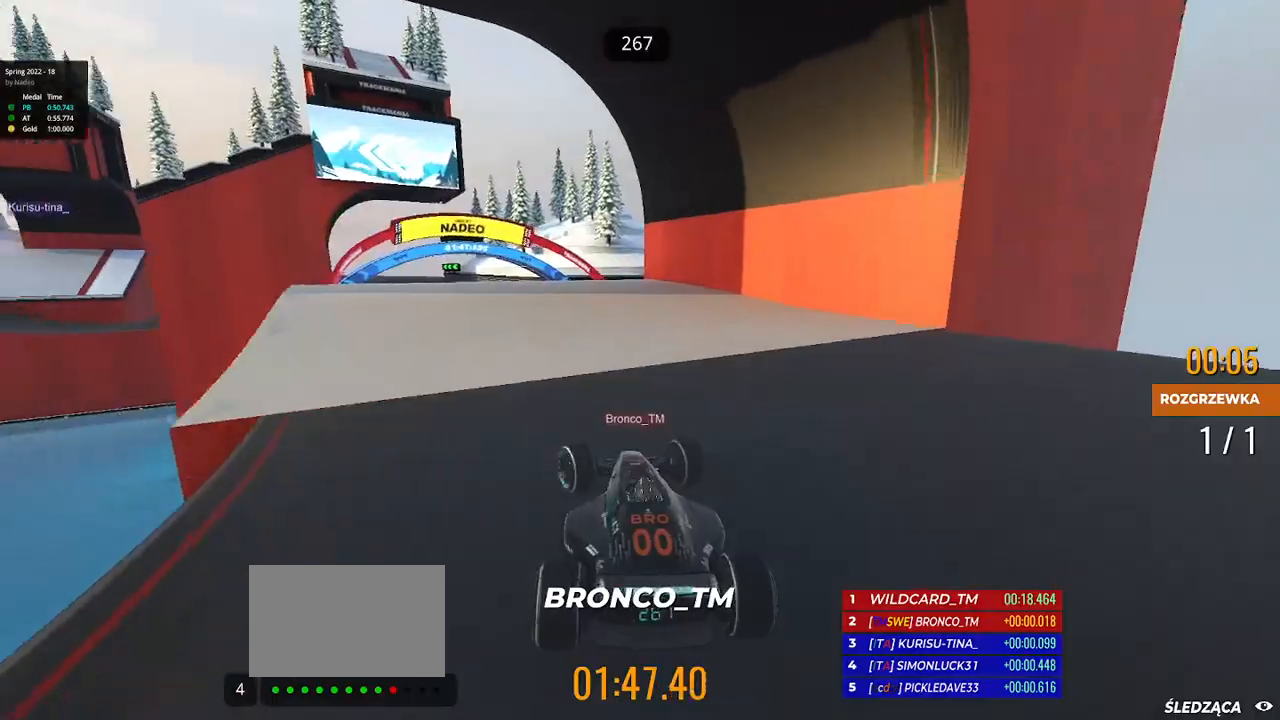
{"keys": ["up"], "events": [[283, "left", "up"]]}
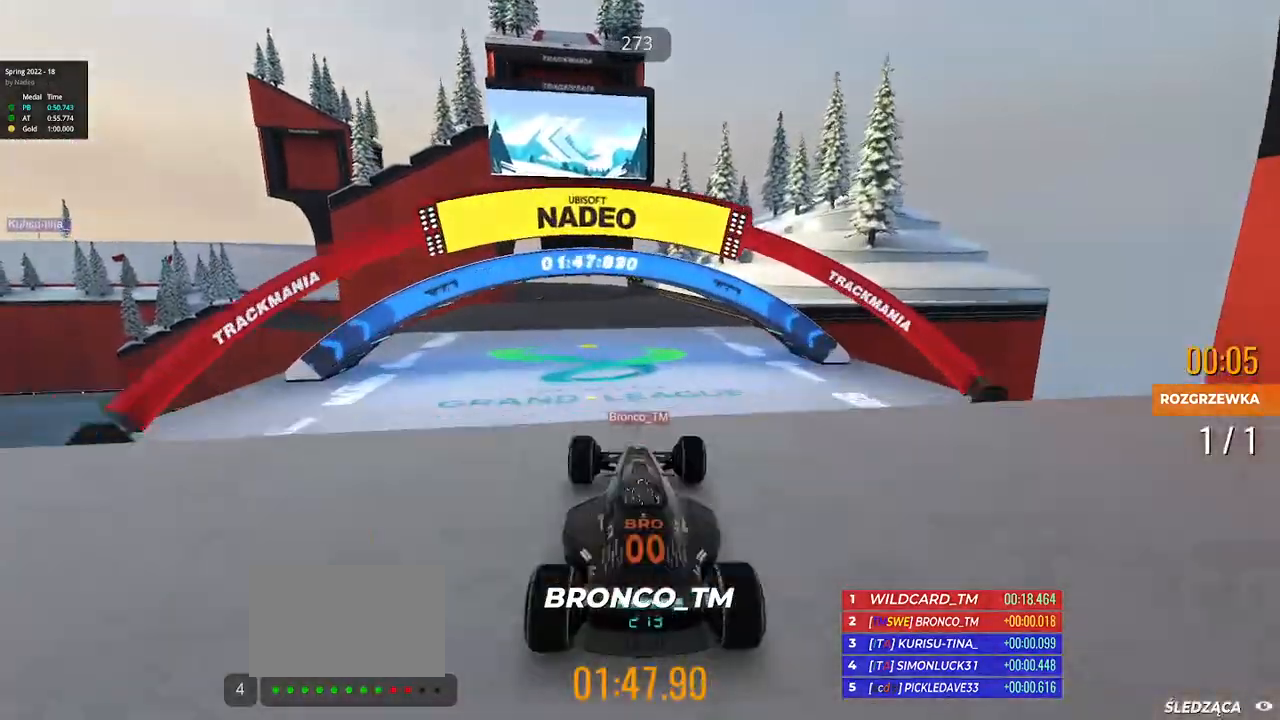
{"keys": ["right", "up"], "events": [[267, "right", "down"]]}
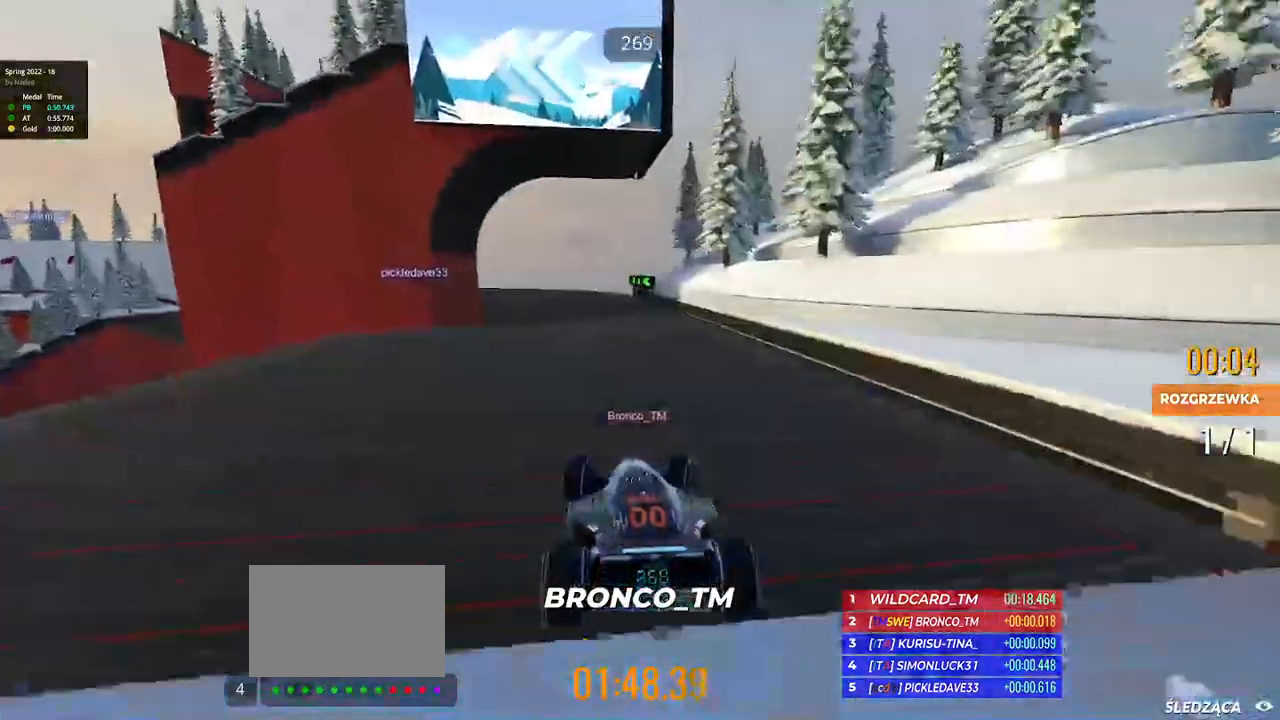
{"keys": ["left", "up"], "events": [[183, "right", "up"], [417, "left", "down"]]}
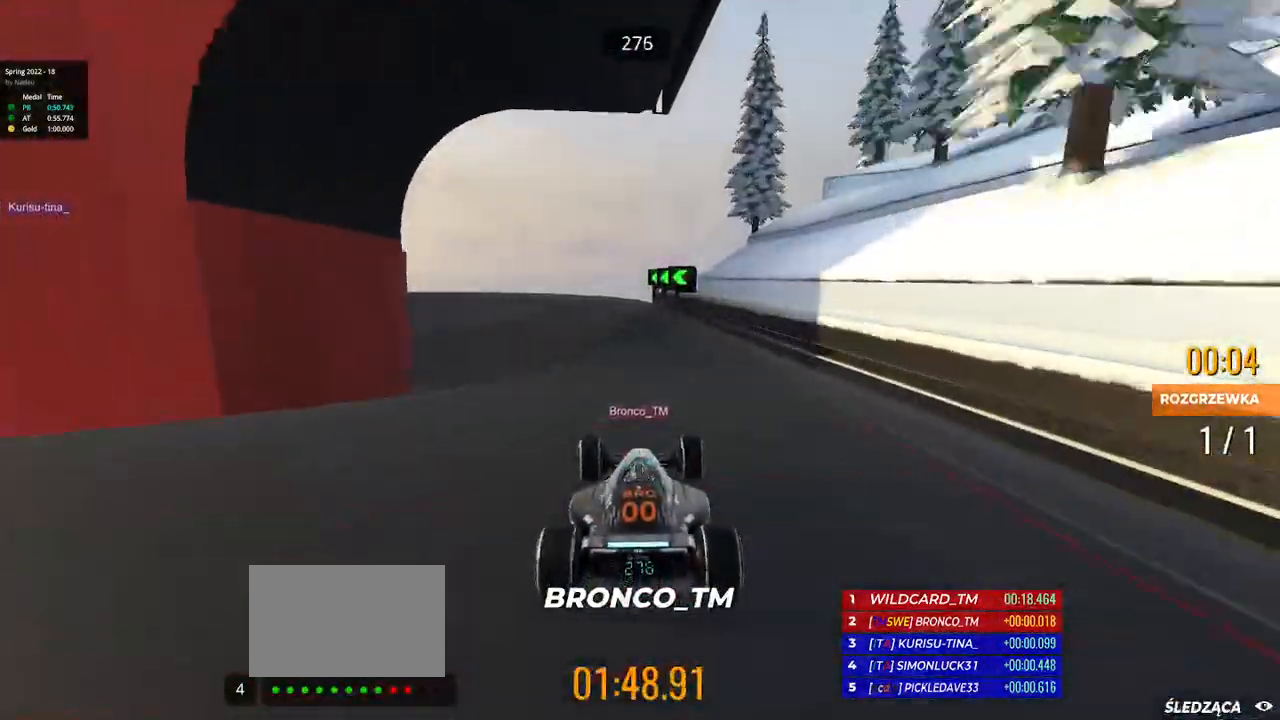
{"keys": ["left", "up"], "events": []}
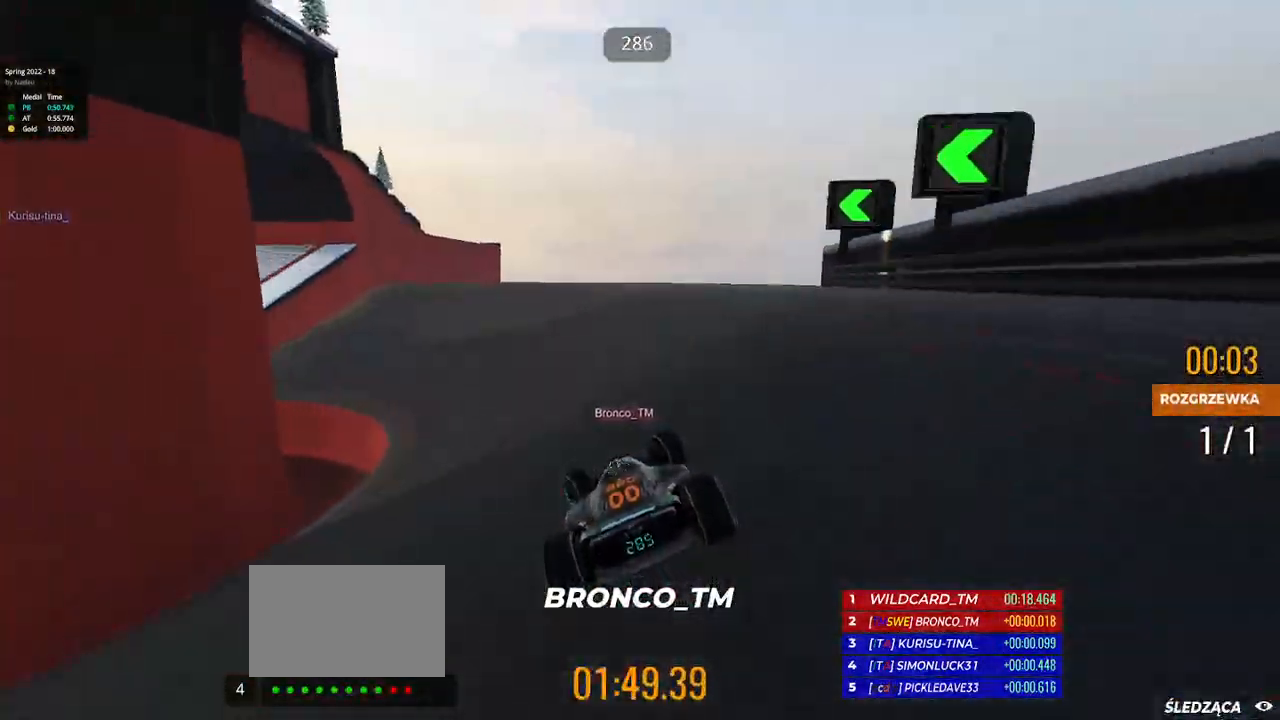
{"keys": ["left", "up"], "events": []}
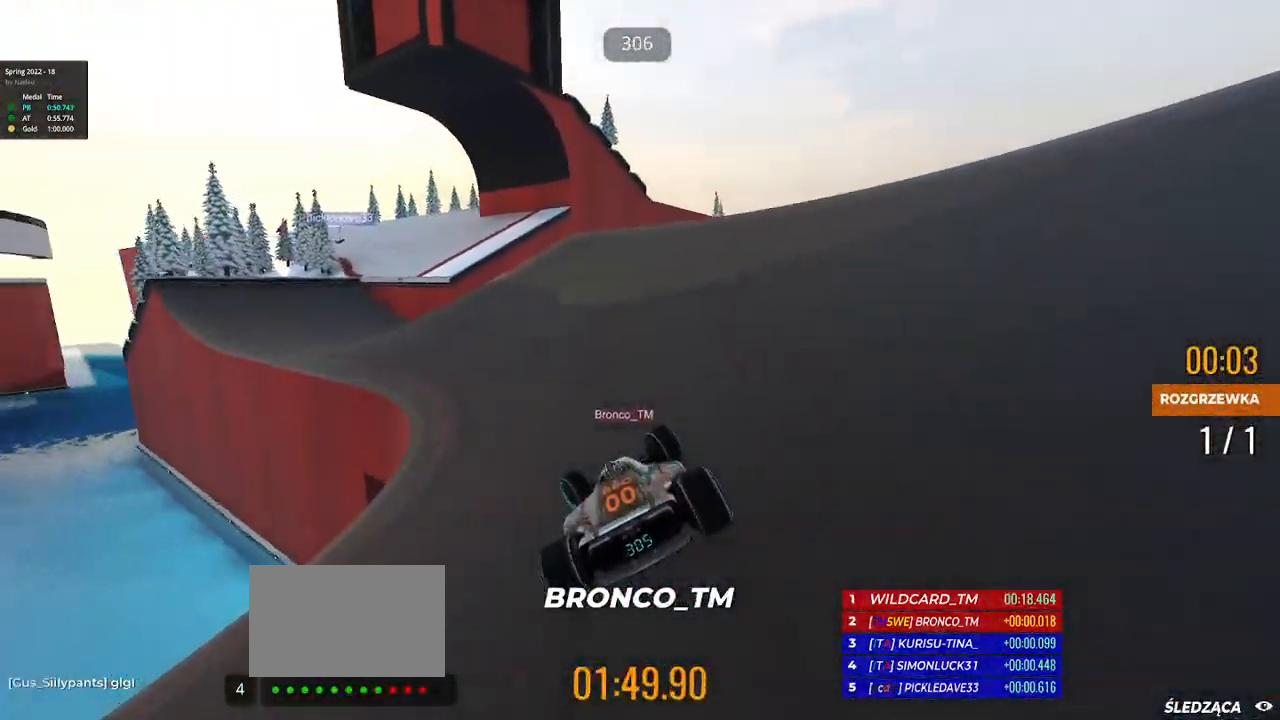
{"keys": ["right", "up"], "events": [[100, "left", "up"], [200, "right", "down"]]}
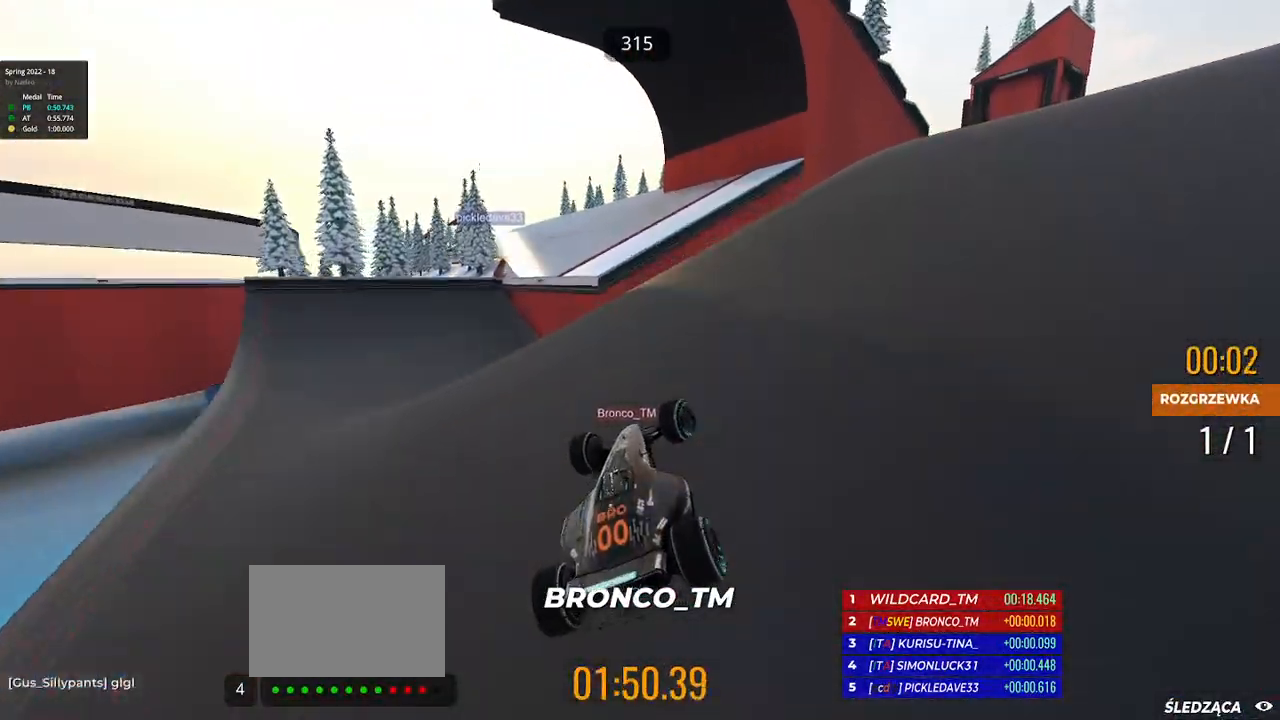
{"keys": ["up"], "events": [[100, "right", "up"], [133, "down", "down"], [333, "down", "up"]]}
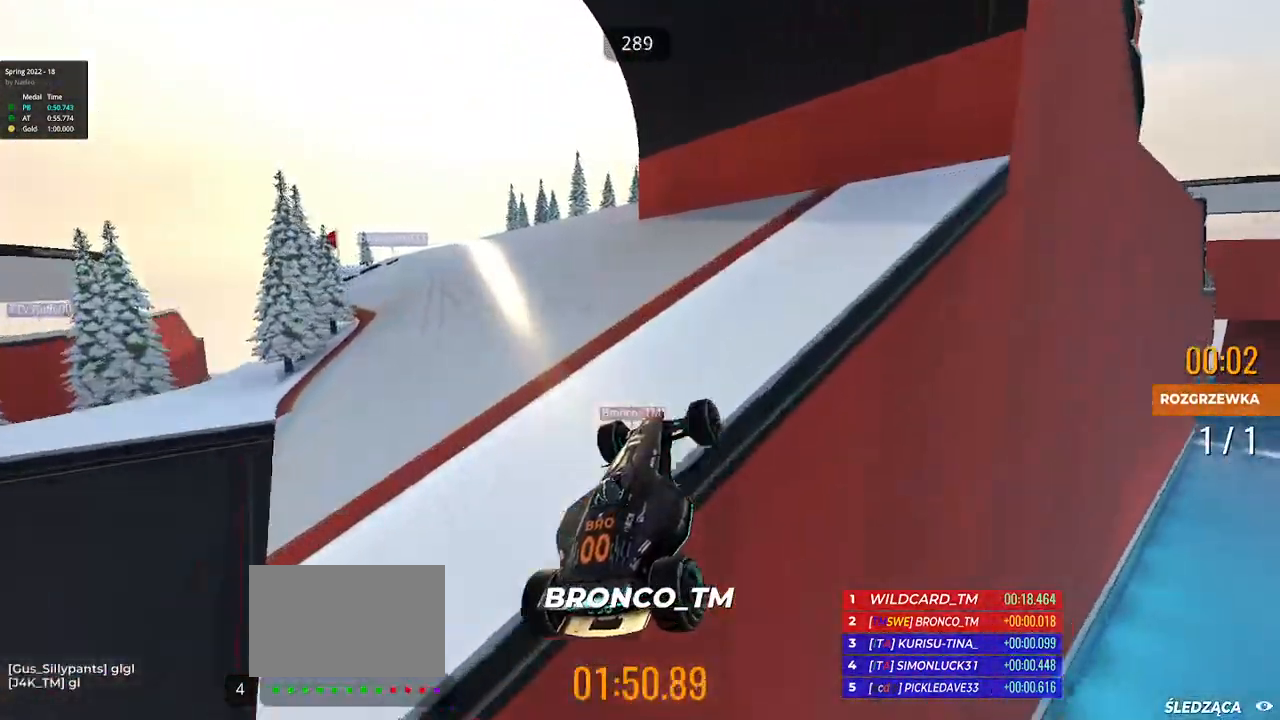
{"keys": [], "events": [[17, "up", "up"], [217, "up", "down"], [300, "up", "up"]]}
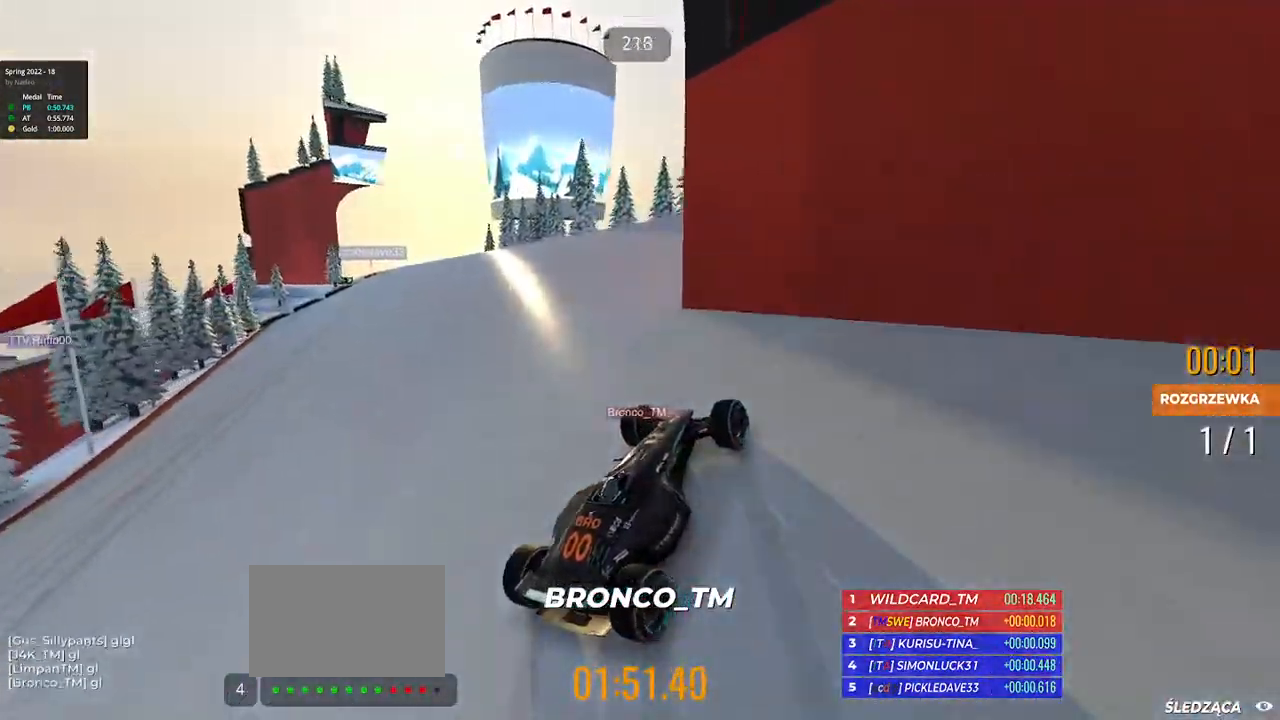
{"keys": [], "events": []}
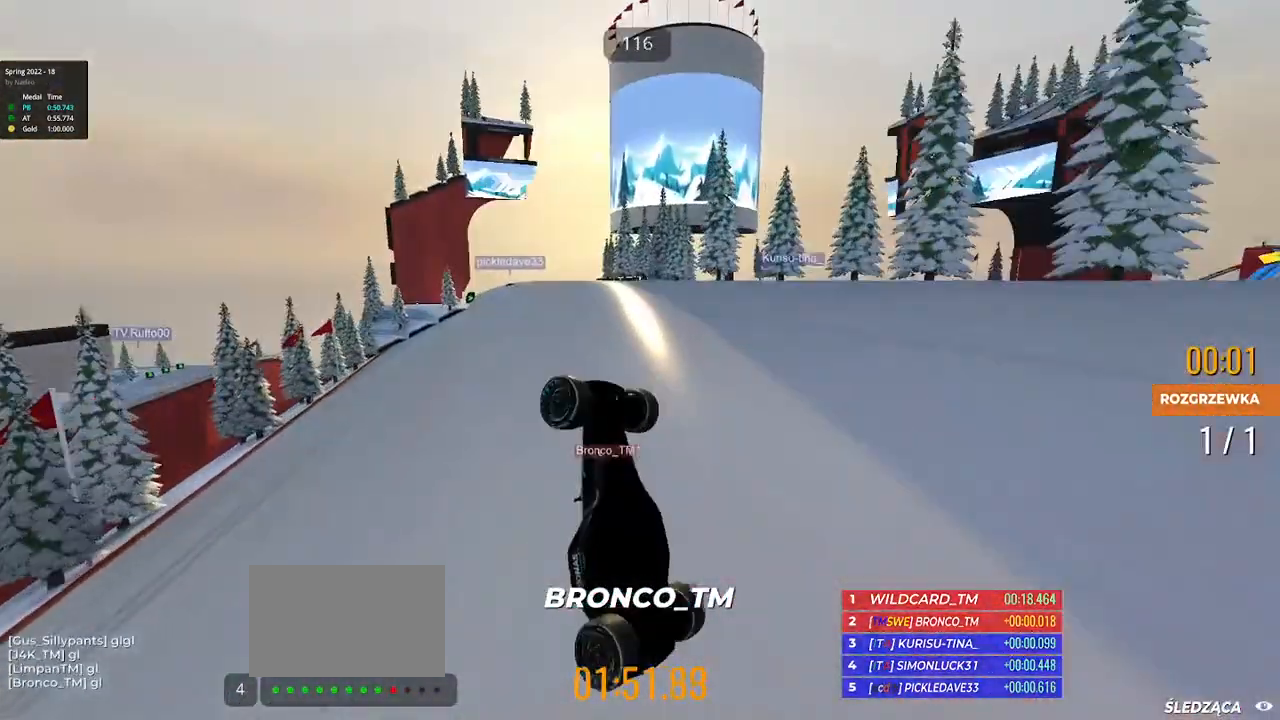
{"keys": [], "events": []}
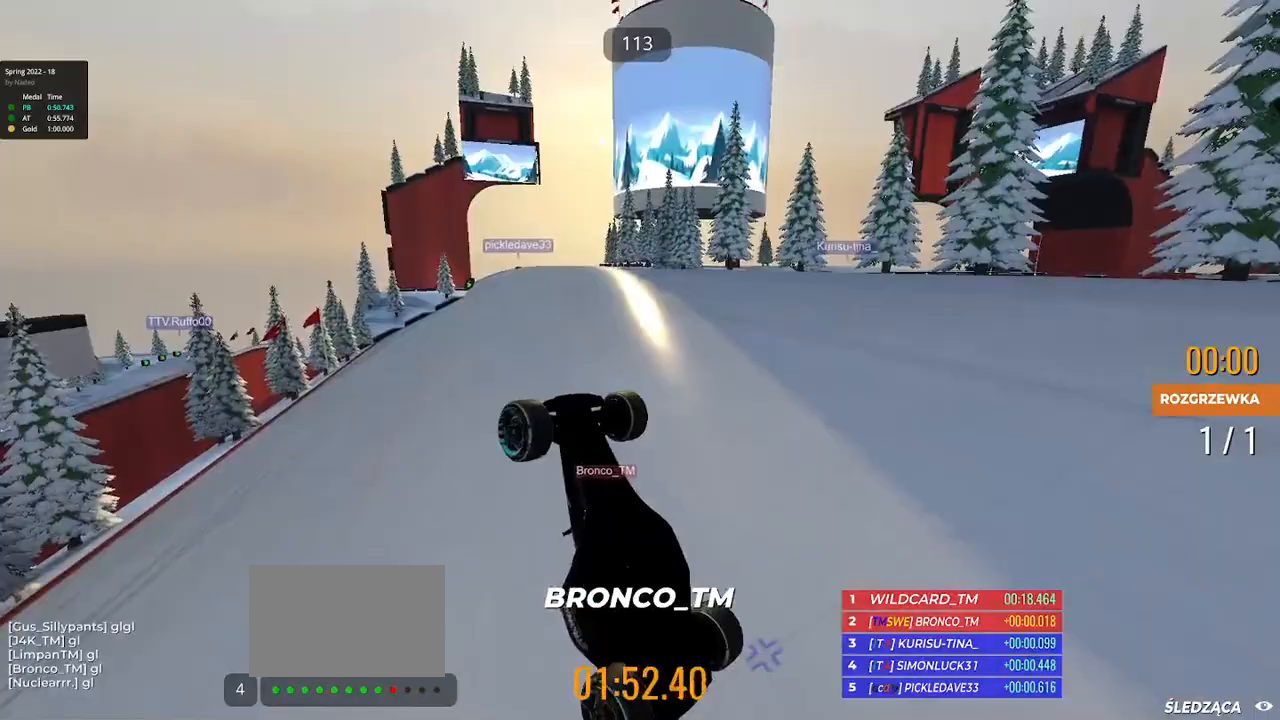
{"keys": [], "events": []}
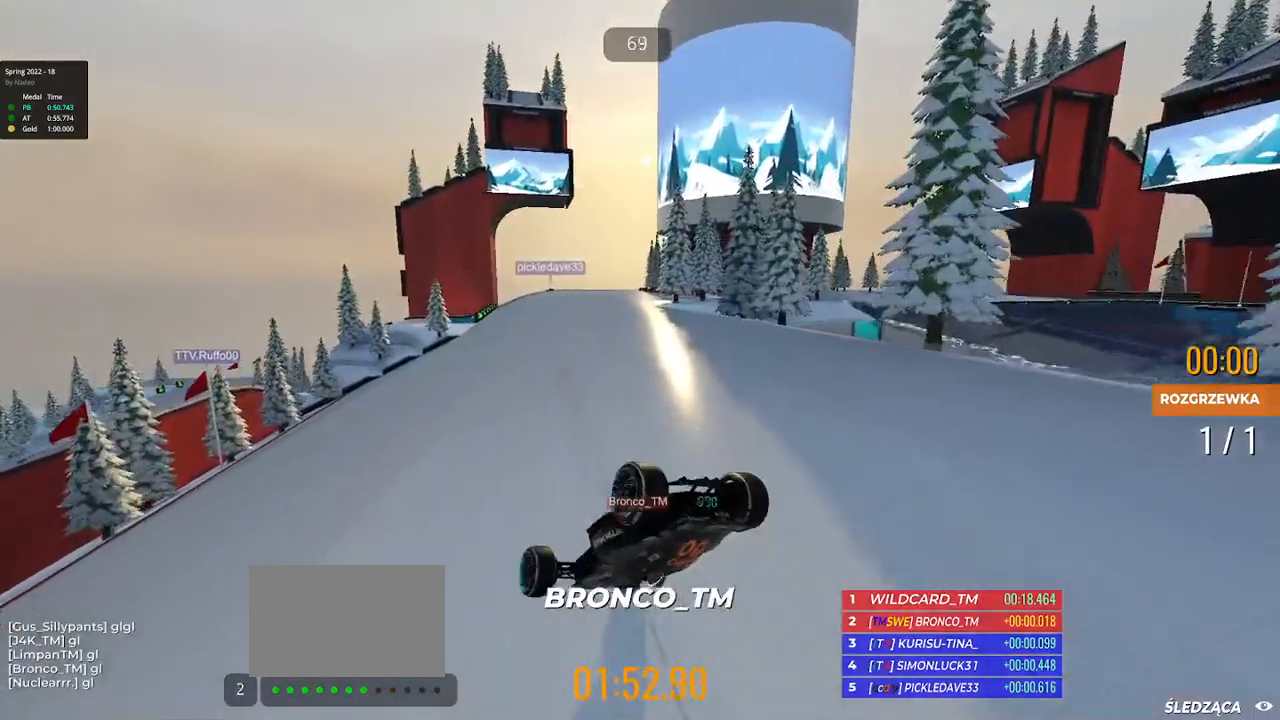
{"keys": [], "events": []}